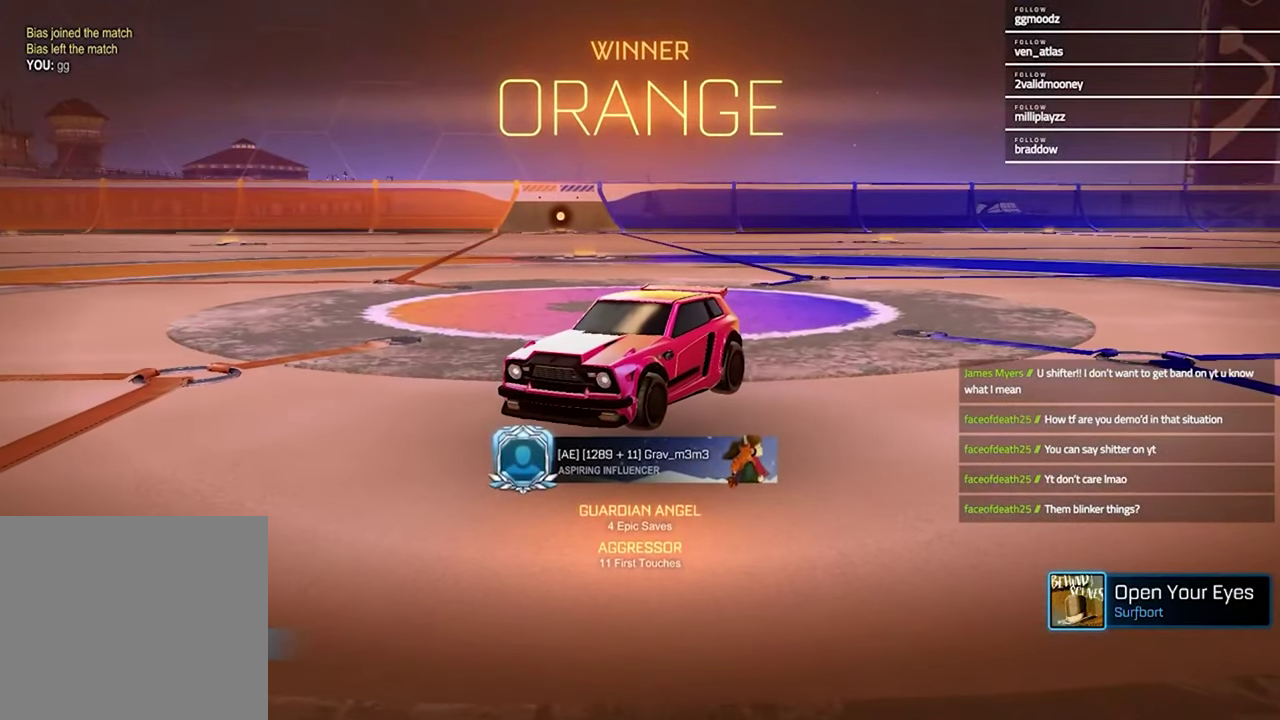
Gameplay with a controller (PlayStation layout); each line is a JSON object with the inputs held at the frame after it. "events" lists button and stick changes between this image and that frame as [ms after this image, input, new state], when the widget could be followed in between.
{"buttons": ["CROSS", "SQUARE"], "left_stick": "left", "right_stick": "center", "events": [[200, "CROSS", "down"], [233, "left_stick", "up-left"], [267, "CROSS", "up"], [333, "left_stick", "center"], [467, "left_stick", "left"], [500, "CROSS", "down"], [500, "SQUARE", "down"]]}
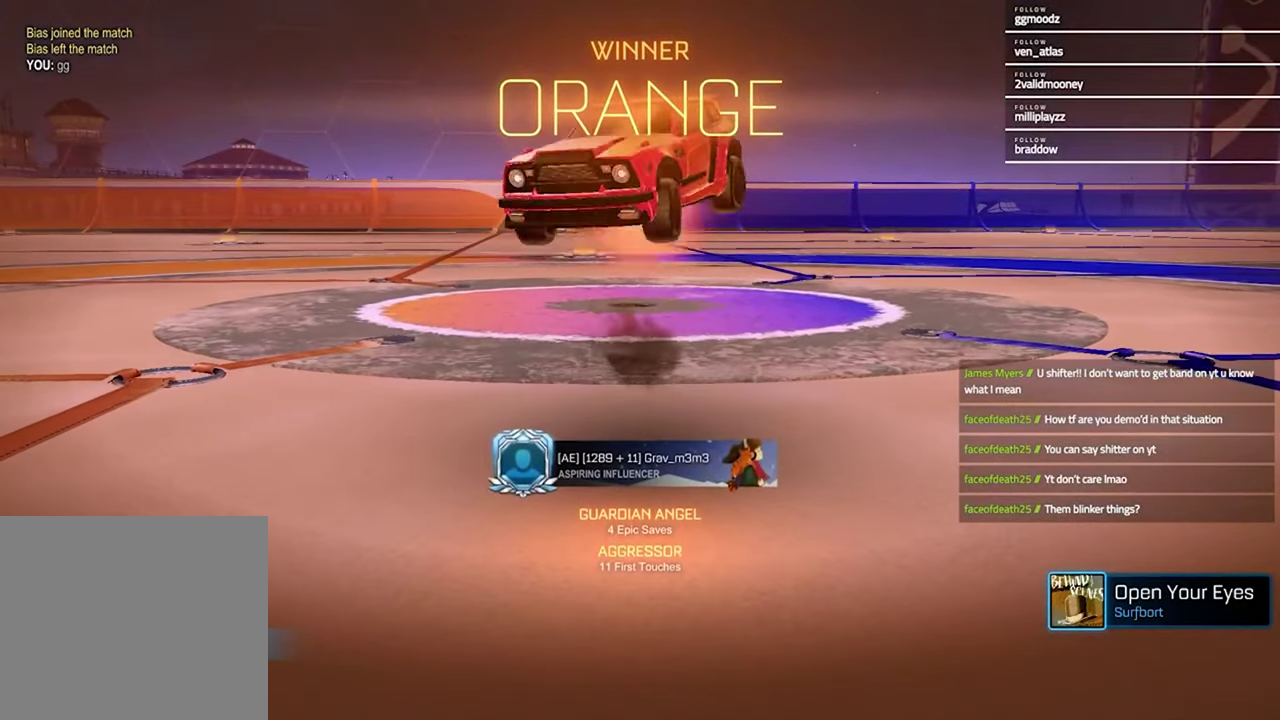
{"buttons": [], "left_stick": "down", "right_stick": "center", "events": [[67, "CROSS", "up"], [67, "SQUARE", "up"], [133, "left_stick", "down-right"], [200, "left_stick", "down"]]}
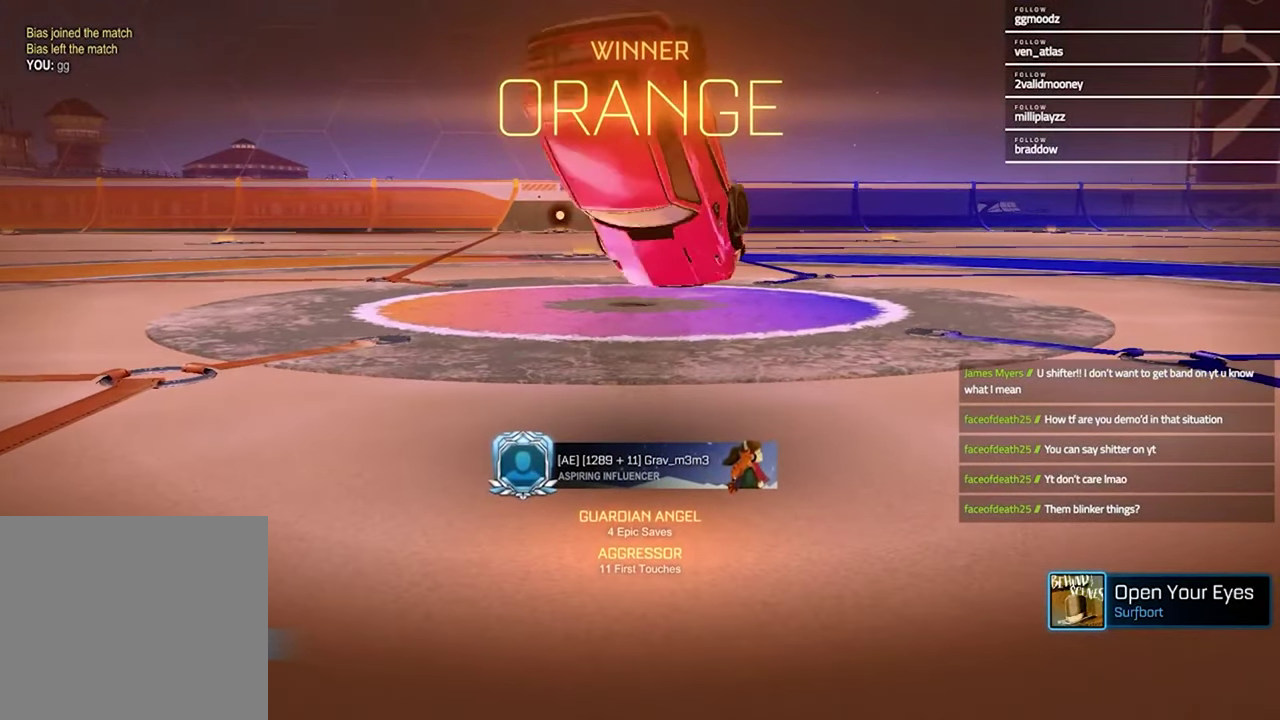
{"buttons": ["SQUARE"], "left_stick": "down-left", "right_stick": "center", "events": [[33, "SQUARE", "down"], [67, "left_stick", "down-left"]]}
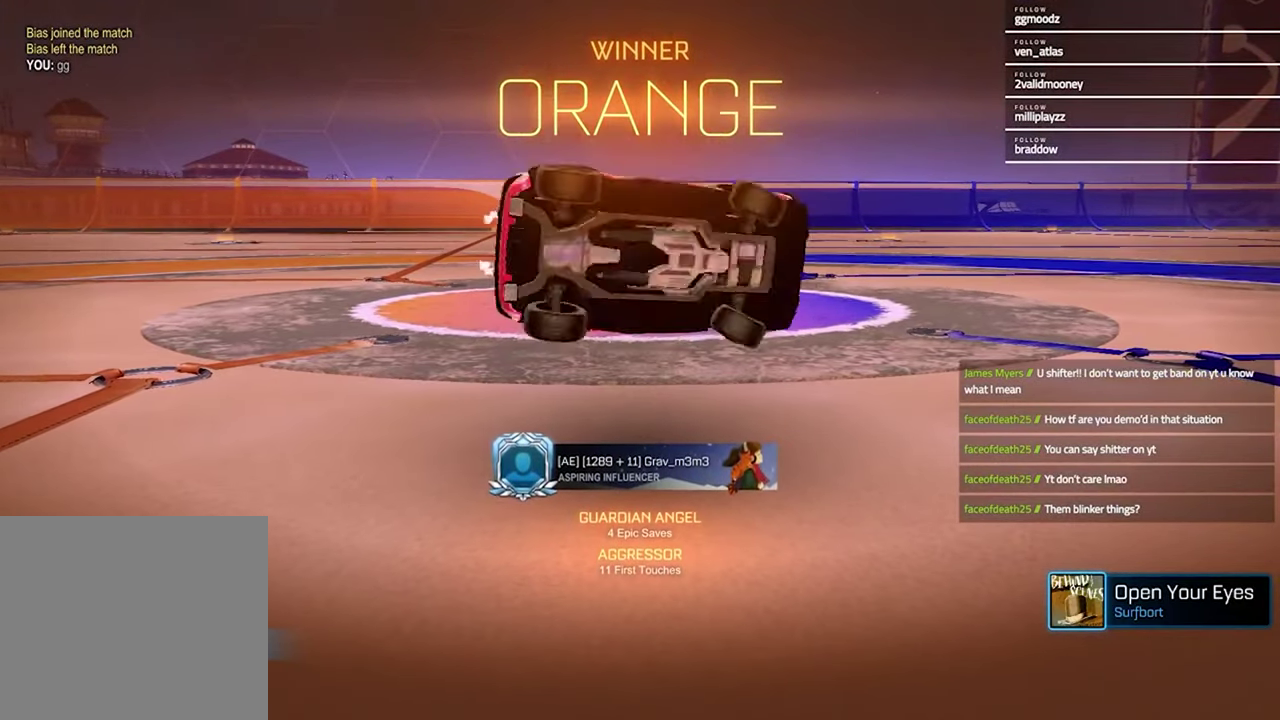
{"buttons": [], "left_stick": "center", "right_stick": "center", "events": [[67, "left_stick", "down"], [167, "SQUARE", "up"], [233, "left_stick", "center"], [333, "left_stick", "up-right"], [400, "left_stick", "down-left"], [450, "left_stick", "up-right"], [500, "left_stick", "center"]]}
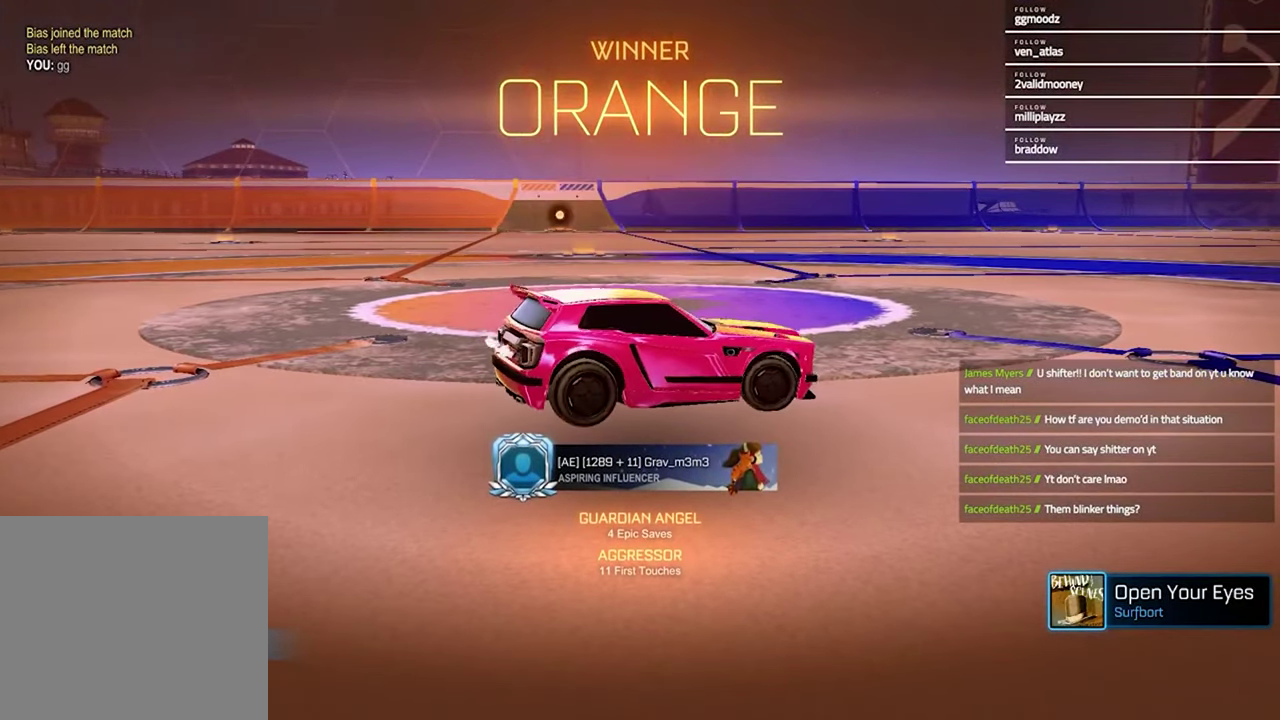
{"buttons": ["L1", "R1", "R2"], "left_stick": "up-right", "right_stick": "center"}
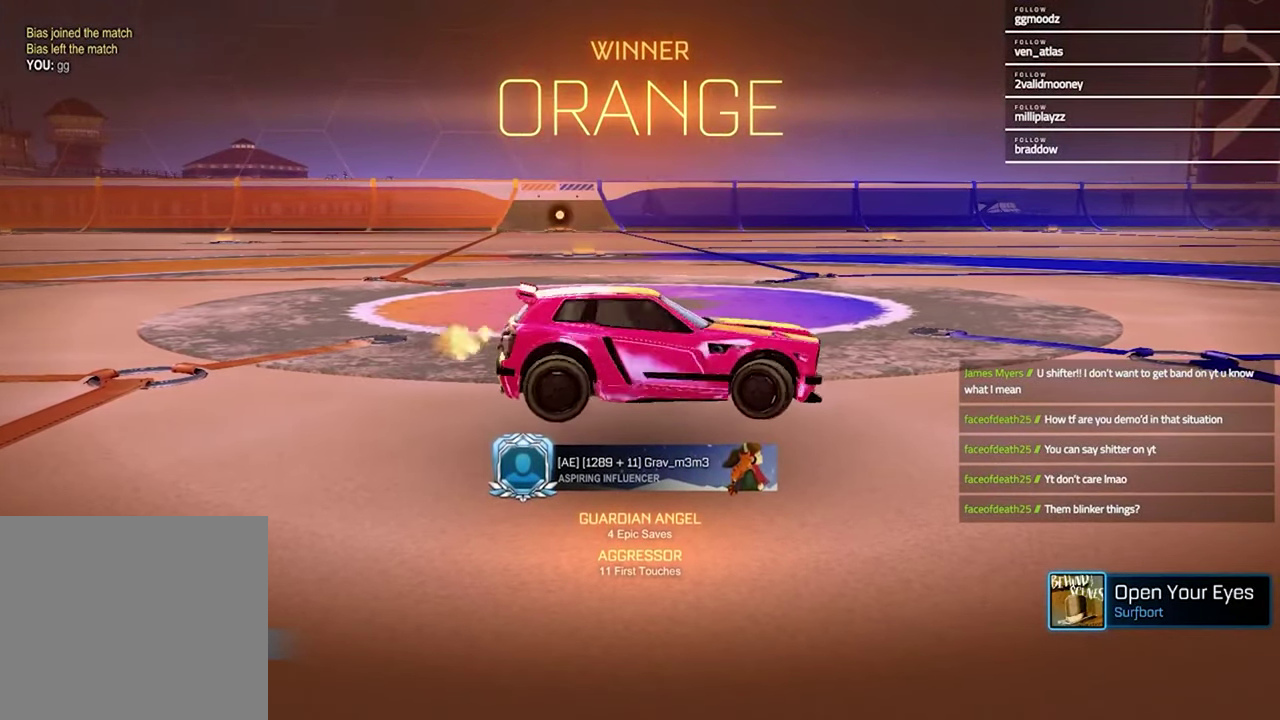
{"buttons": ["R1", "R2"], "left_stick": "up-right", "right_stick": "center", "events": [[267, "L1", "up"]]}
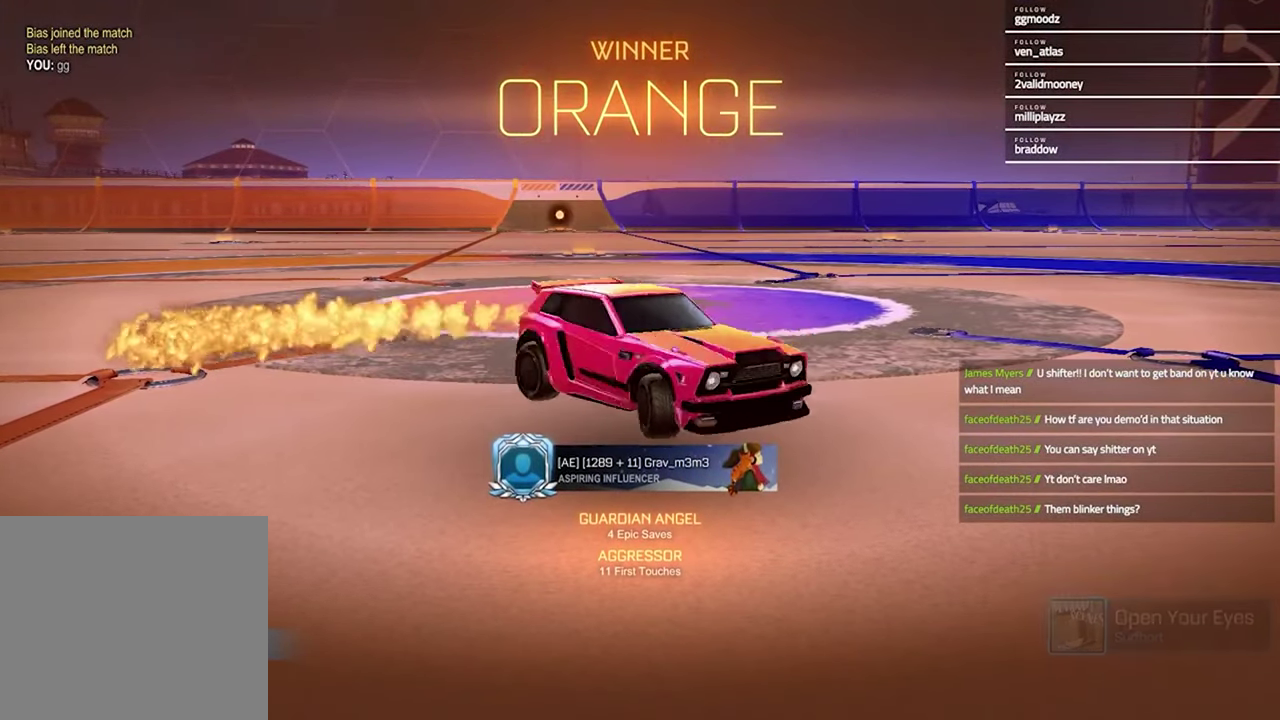
{"buttons": [], "left_stick": "center", "right_stick": "center", "events": [[233, "R1", "up"], [233, "R2", "up"], [233, "left_stick", "center"]]}
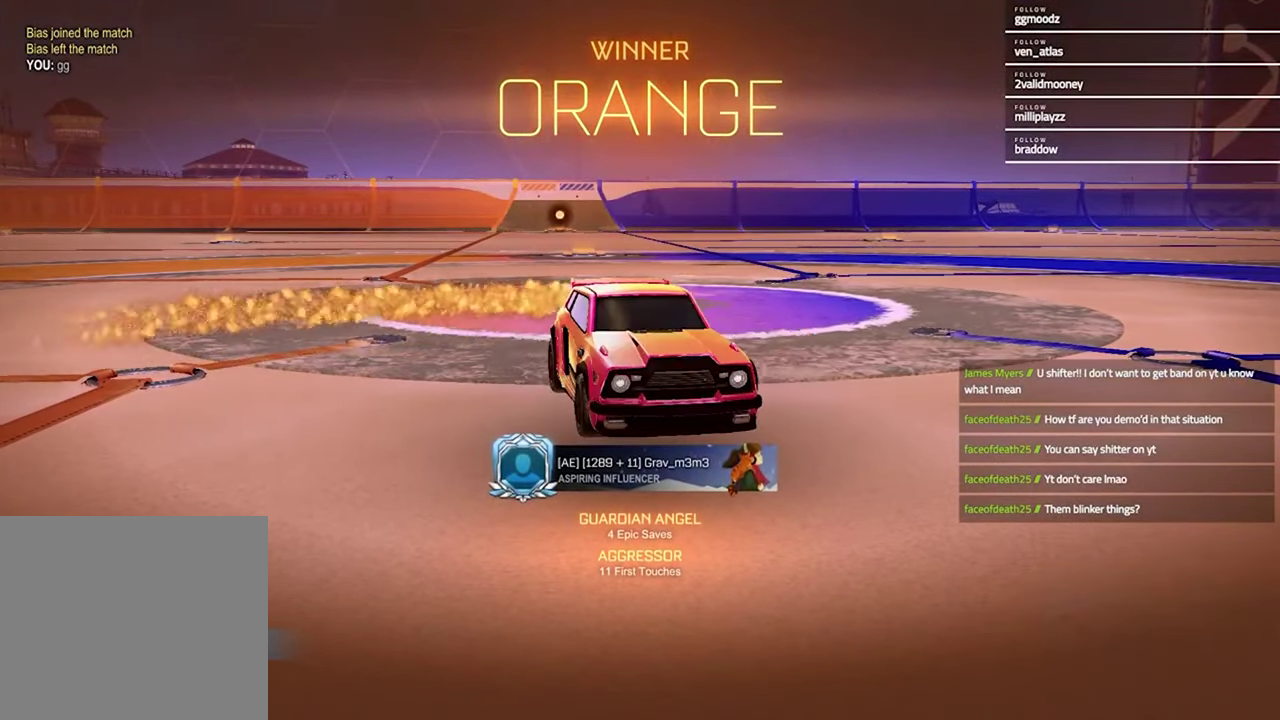
{"buttons": [], "left_stick": "center", "right_stick": "center", "events": []}
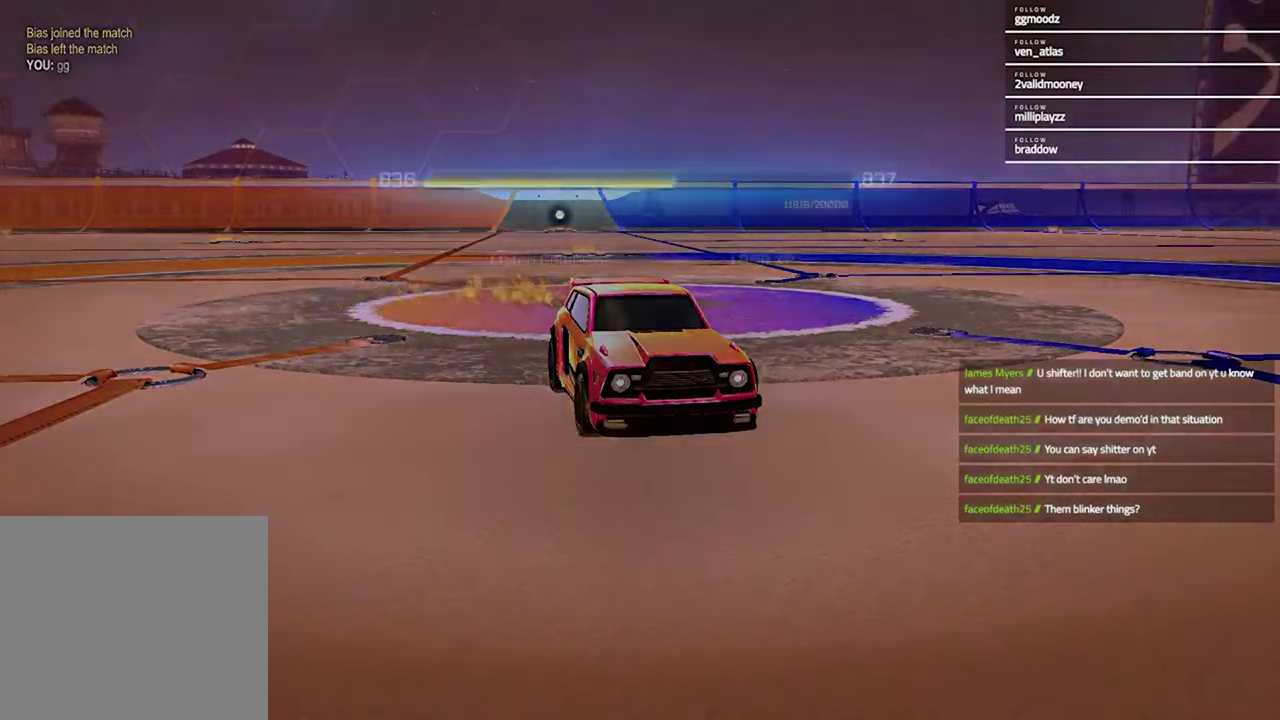
{"buttons": ["CROSS"], "left_stick": "center", "right_stick": "center", "events": [[500, "CROSS", "down"]]}
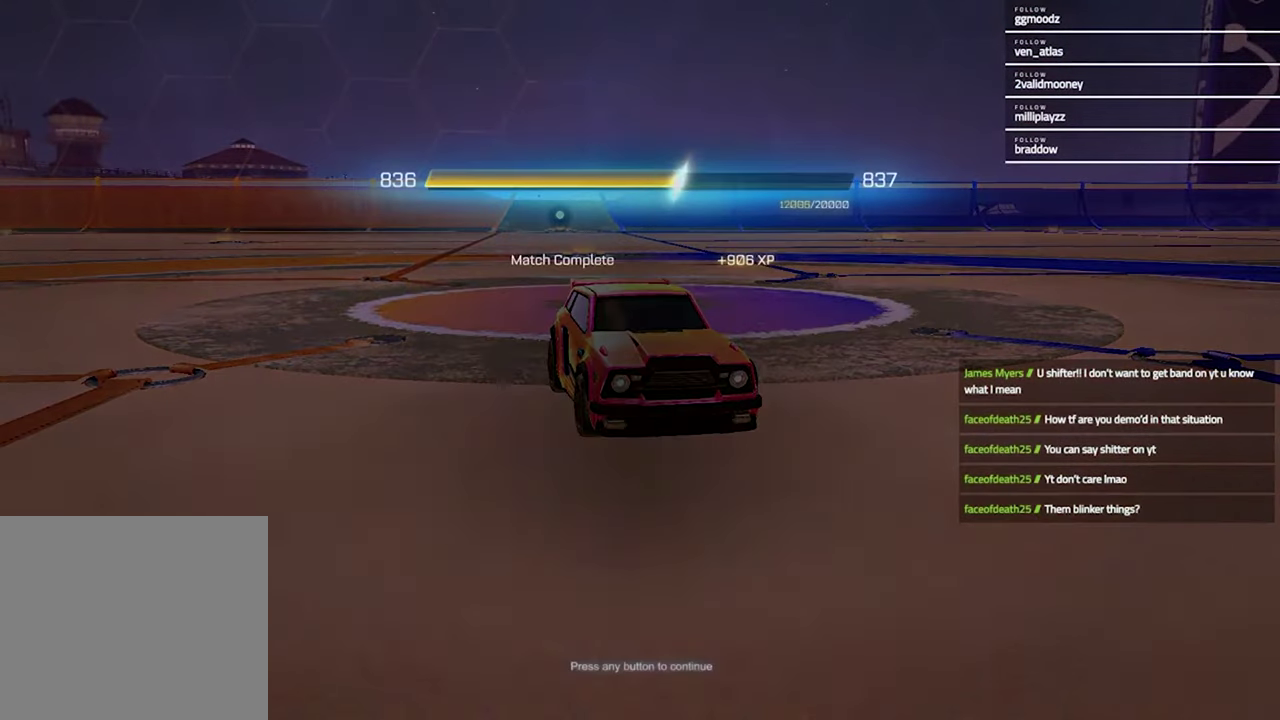
{"buttons": [], "left_stick": "center", "right_stick": "center", "events": [[100, "CROSS", "up"]]}